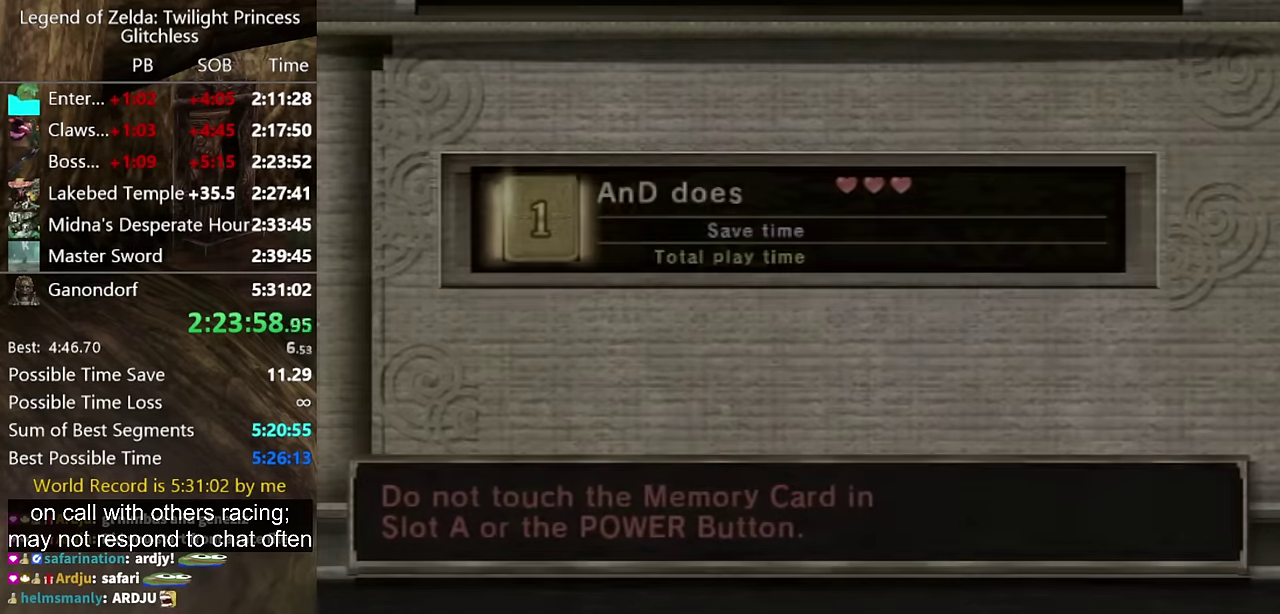
Gameplay with a controller (Nintendo layout); each line is a JSON object with the inputs held at the frame after it. "events" lists button and stick changes between this image and that frame as [ms after this image, input, new state], when the widget could be followed in between. Not read: L2 L3 R3.
{"buttons": [], "left_stick": "center", "right_stick": "center", "events": []}
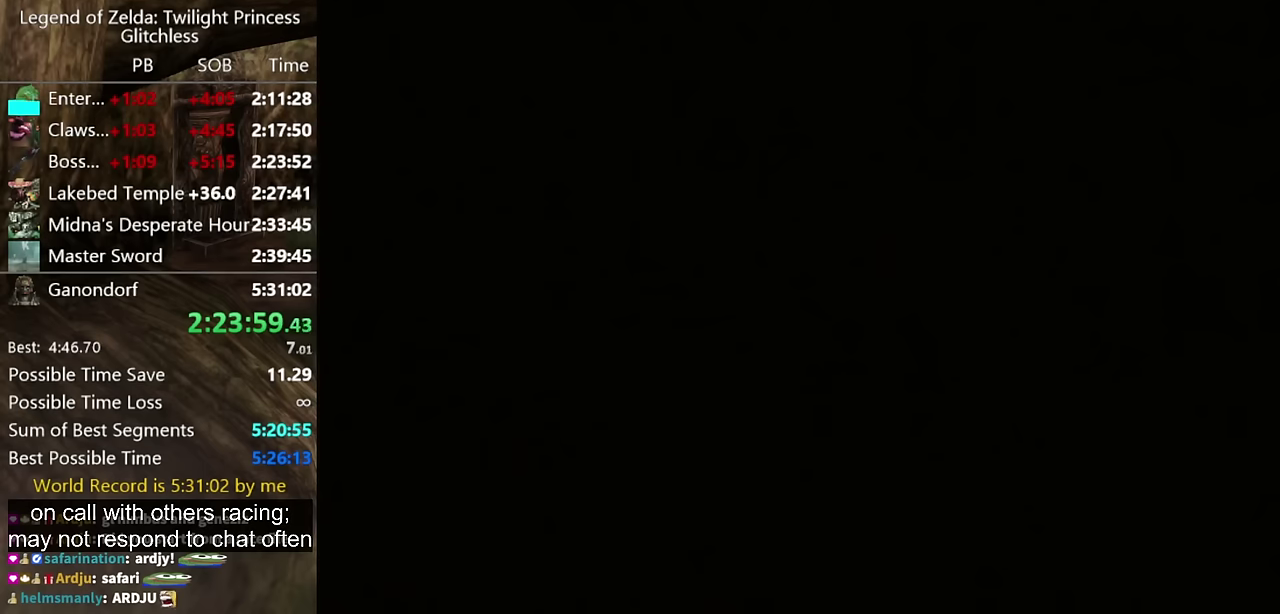
{"buttons": [], "left_stick": "center", "right_stick": "center", "events": []}
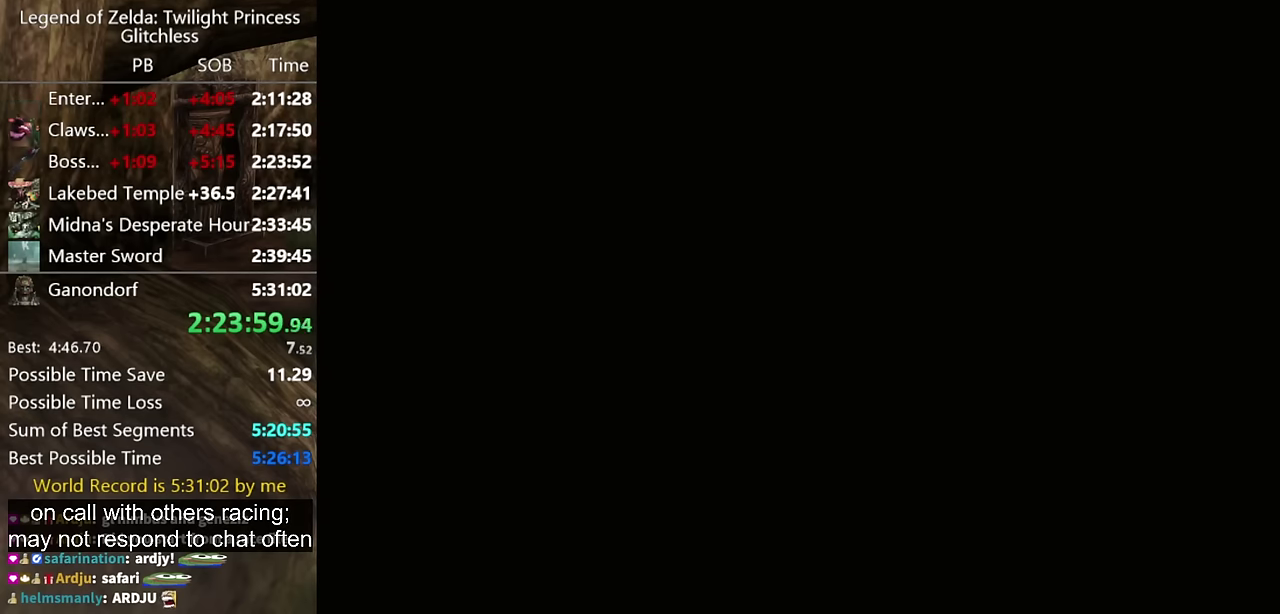
{"buttons": [], "left_stick": "center", "right_stick": "center", "events": [[400, "A", "down"], [500, "A", "up"]]}
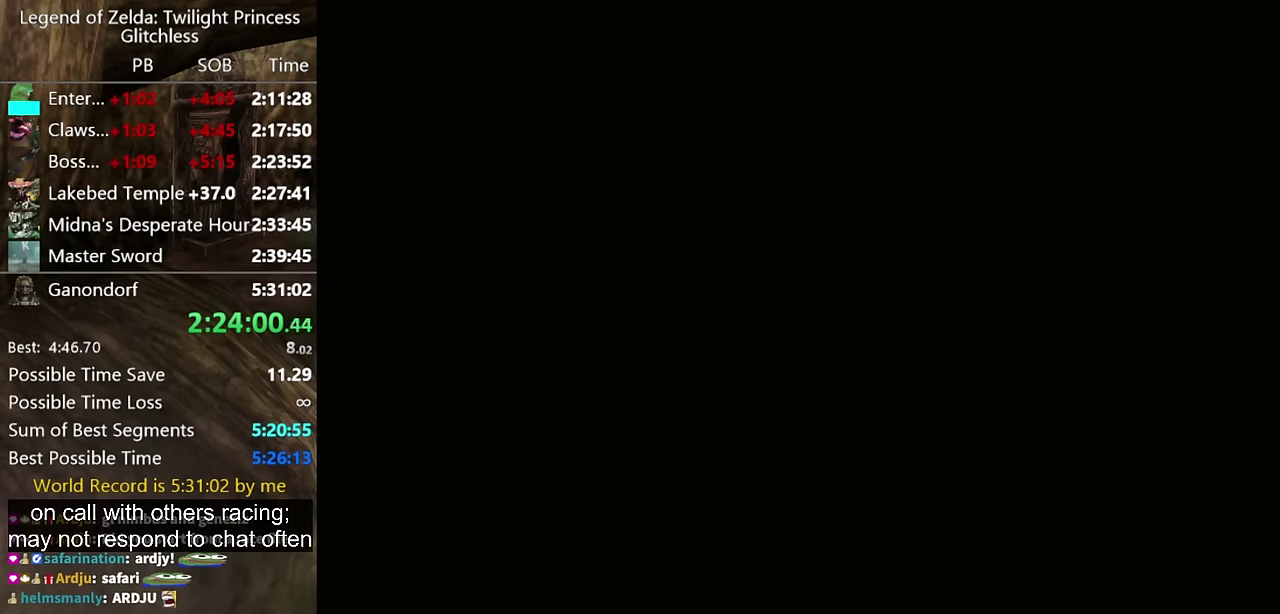
{"buttons": [], "left_stick": "center", "right_stick": "center", "events": [[100, "A", "down"], [167, "A", "up"], [267, "A", "down"], [334, "A", "up"], [400, "A", "down"], [467, "A", "up"]]}
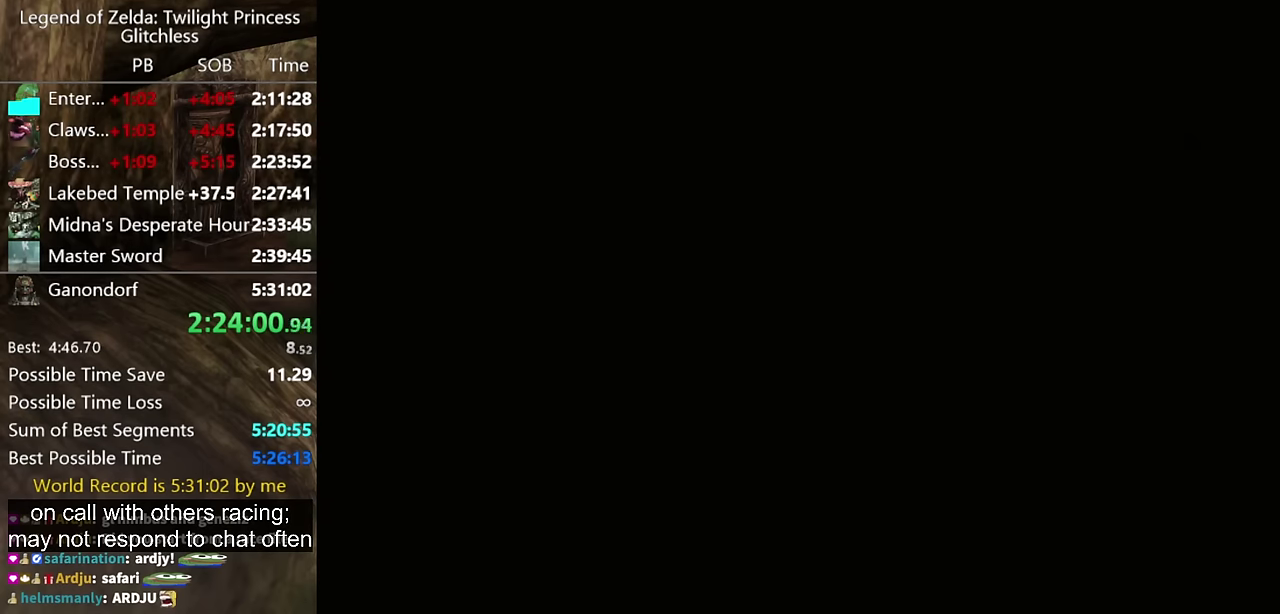
{"buttons": [], "left_stick": "center", "right_stick": "center", "events": [[234, "A", "down"], [300, "A", "up"], [367, "A", "down"], [434, "A", "up"]]}
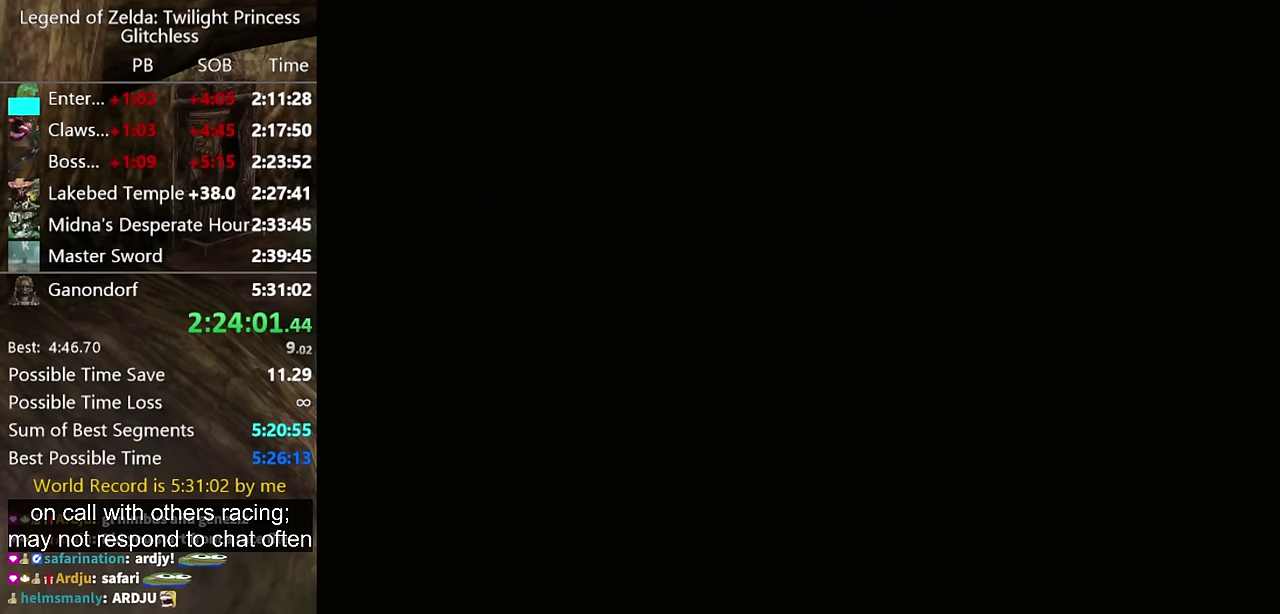
{"buttons": ["START"], "left_stick": "center", "right_stick": "center", "events": [[34, "A", "down"], [100, "A", "up"], [100, "START", "down"], [167, "START", "up"], [200, "A", "down"], [234, "START", "down"], [267, "A", "up"], [300, "START", "up"], [334, "A", "down"], [434, "A", "up"], [500, "START", "down"]]}
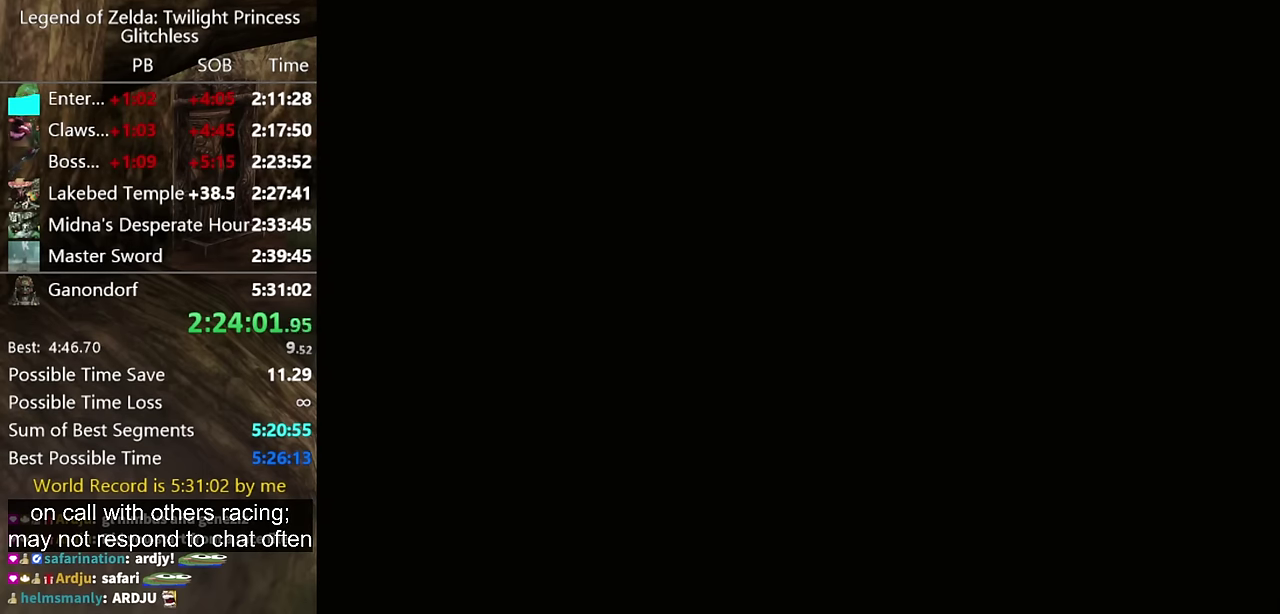
{"buttons": ["A"], "left_stick": "center", "right_stick": "center", "events": [[34, "A", "down"], [67, "START", "up"], [100, "A", "up"], [134, "START", "down"], [200, "A", "down"], [200, "START", "up"], [267, "A", "up"], [334, "A", "down"]]}
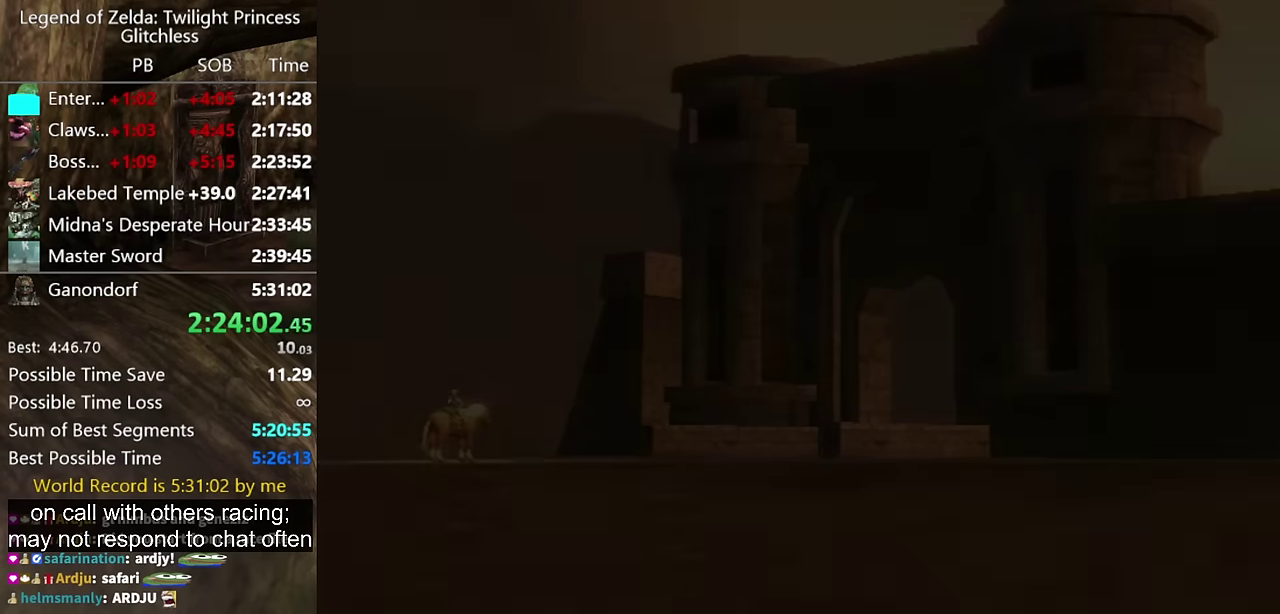
{"buttons": [], "left_stick": "center", "right_stick": "center", "events": [[34, "A", "up"], [34, "START", "down"], [100, "START", "up"], [134, "A", "down"], [234, "A", "up"], [434, "A", "down"], [500, "A", "up"]]}
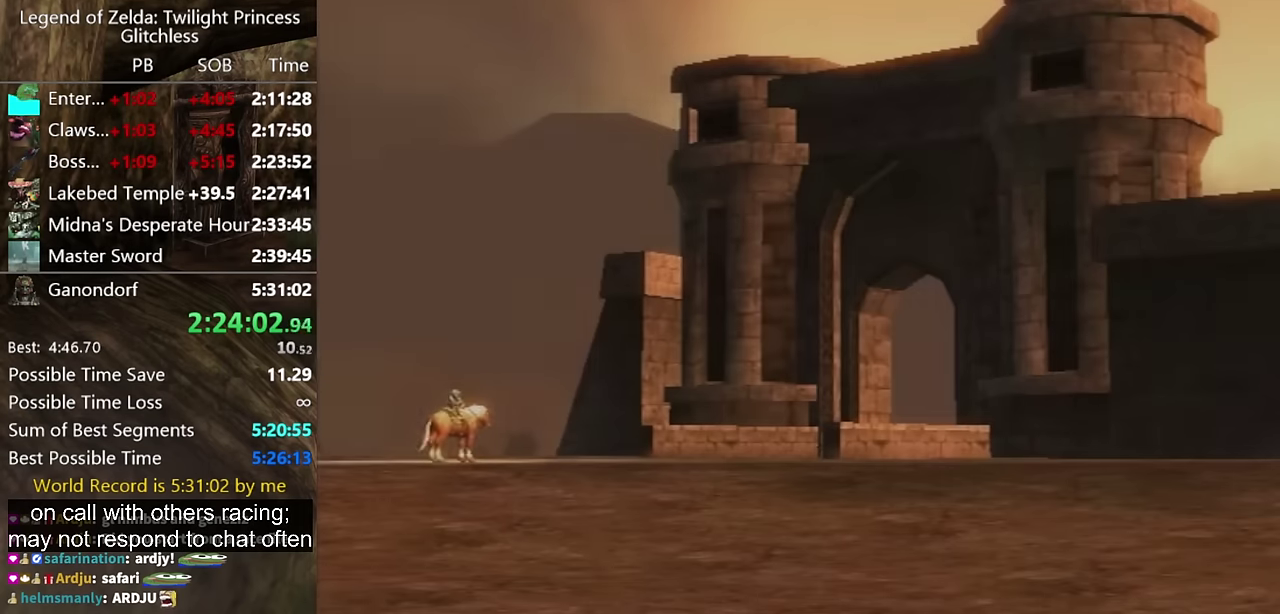
{"buttons": ["START"], "left_stick": "center", "right_stick": "center", "events": [[100, "A", "down"], [167, "A", "up"], [334, "START", "down"], [367, "A", "down"], [400, "START", "up"], [434, "A", "up"], [467, "START", "down"]]}
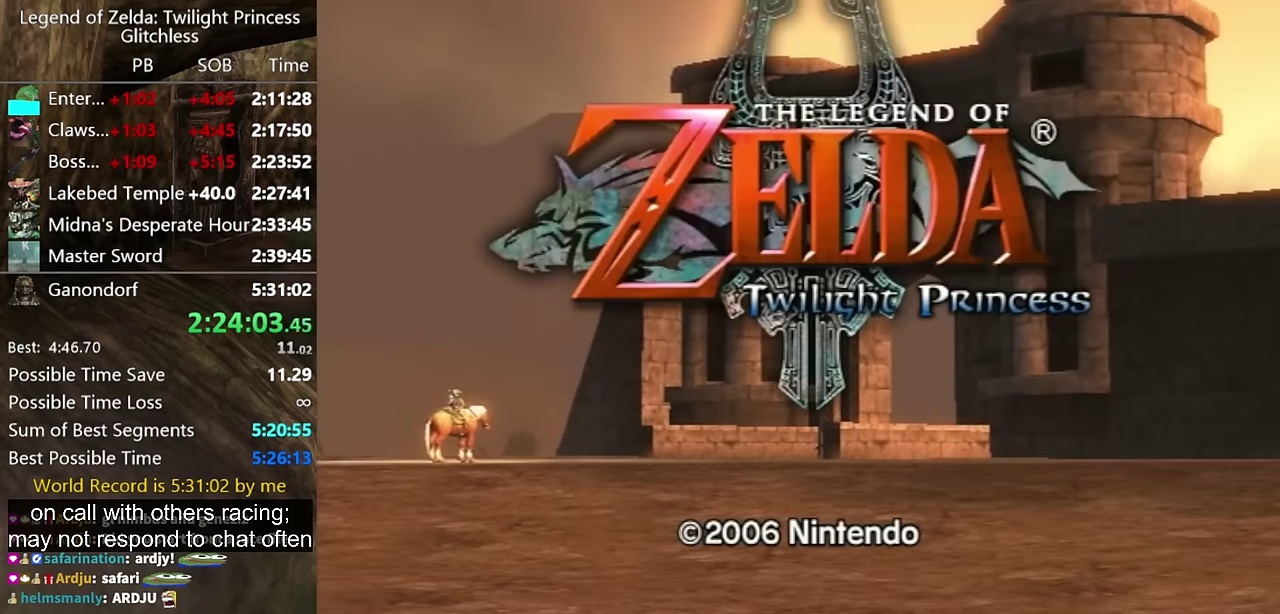
{"buttons": ["A"], "left_stick": "center", "right_stick": "center", "events": [[34, "A", "down"], [34, "START", "up"], [100, "A", "up"], [200, "A", "down"], [367, "A", "up"], [367, "START", "down"], [434, "START", "up"], [467, "A", "down"]]}
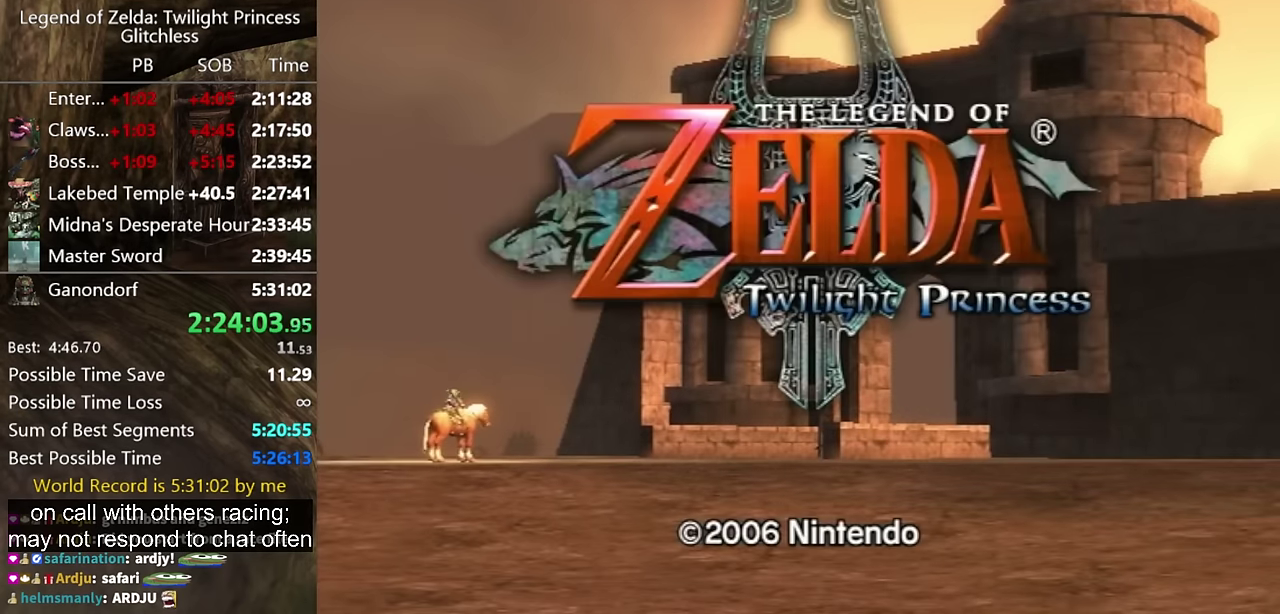
{"buttons": [], "left_stick": "center", "right_stick": "center", "events": [[34, "A", "up"], [134, "A", "down"], [134, "START", "down"], [200, "START", "up"], [234, "A", "up"], [400, "A", "down"], [434, "START", "down"], [500, "A", "up"], [500, "START", "up"]]}
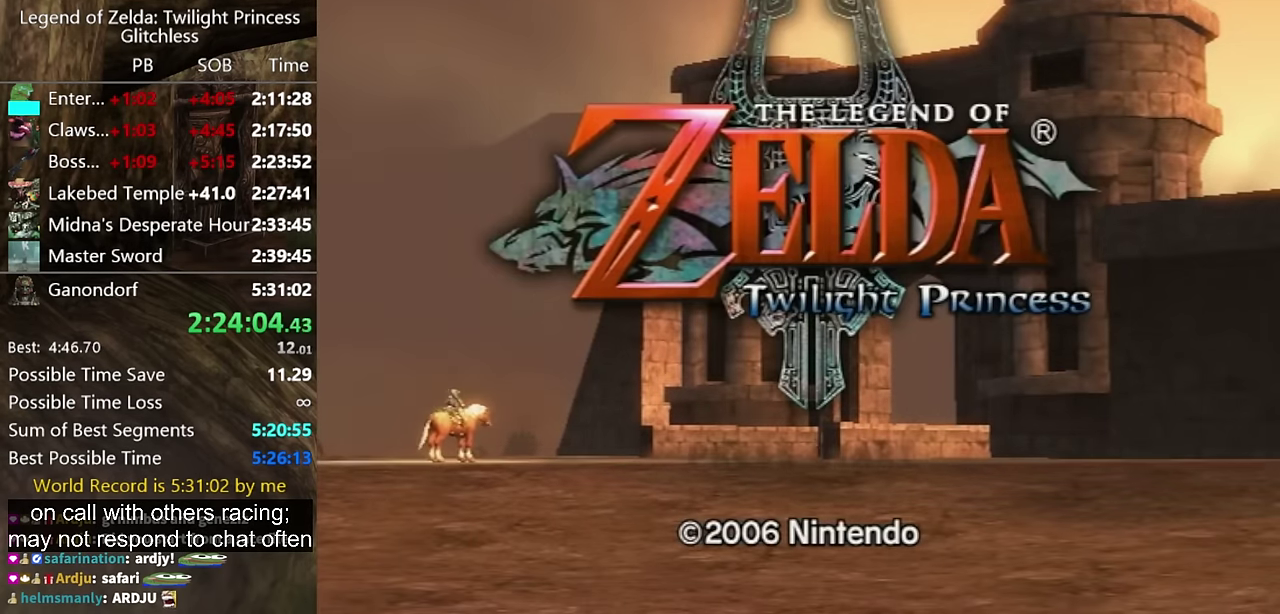
{"buttons": ["A"], "left_stick": "center", "right_stick": "center", "events": [[67, "START", "down"], [134, "START", "up"], [234, "A", "down"], [434, "A", "up"], [434, "START", "down"], [500, "A", "down"], [500, "START", "up"]]}
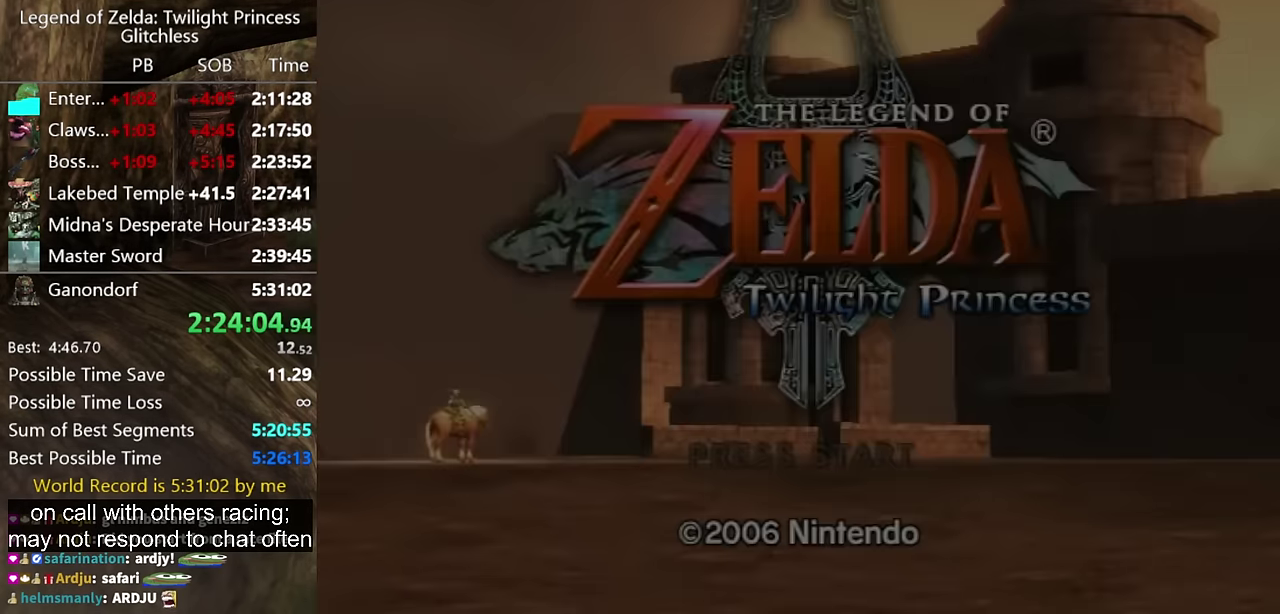
{"buttons": [], "left_stick": "center", "right_stick": "center", "events": [[167, "A", "up"]]}
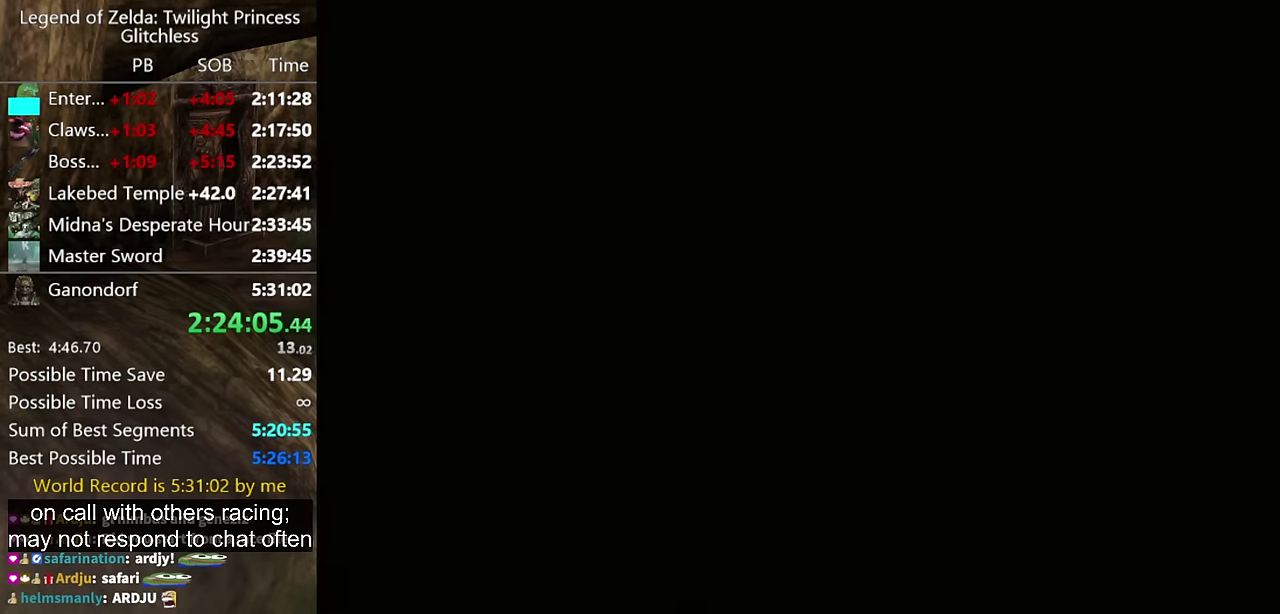
{"buttons": ["START"], "left_stick": "center", "right_stick": "center", "events": [[300, "A", "down"], [400, "A", "up"], [467, "START", "down"]]}
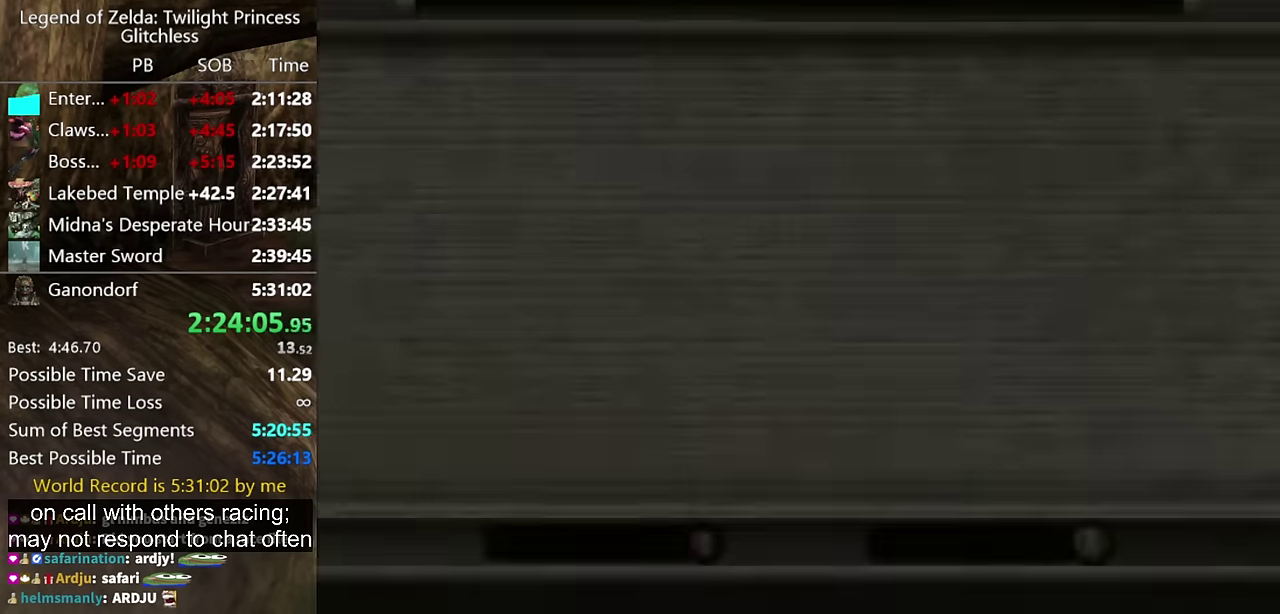
{"buttons": ["A", "START"], "left_stick": "center", "right_stick": "center"}
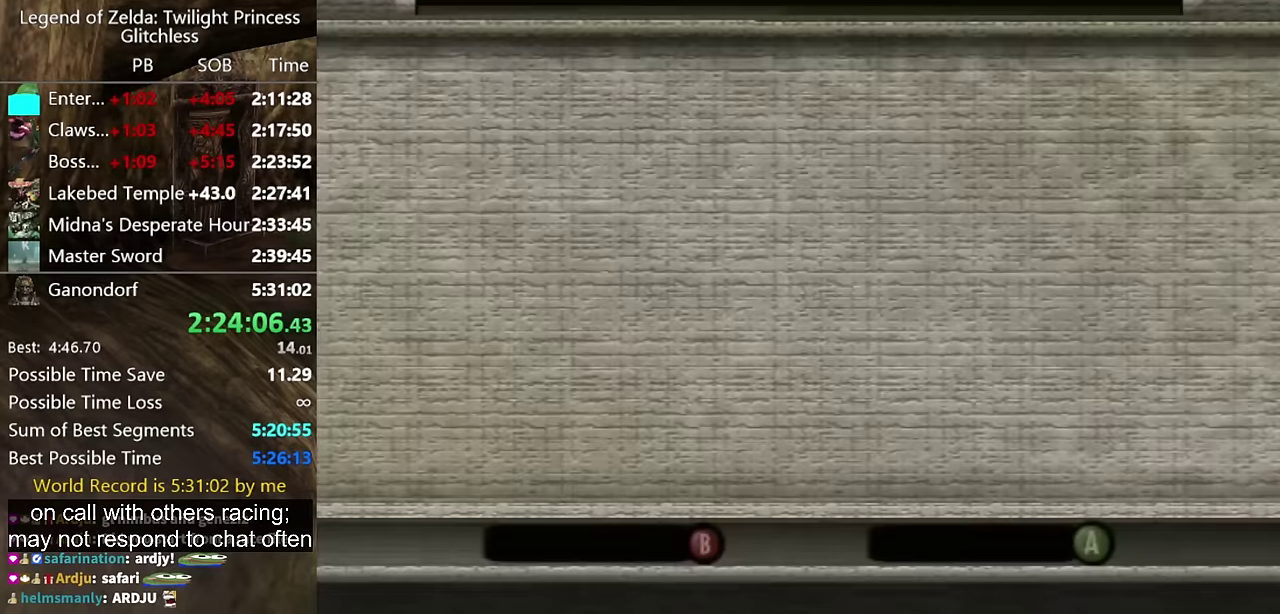
{"buttons": [], "left_stick": "center", "right_stick": "center"}
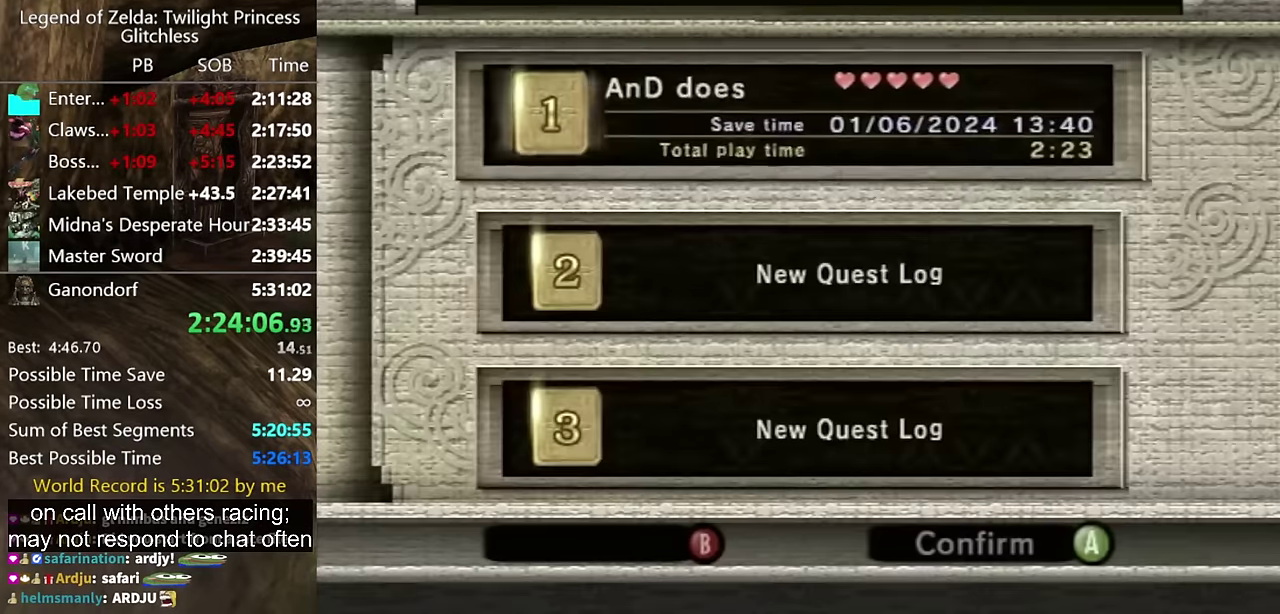
{"buttons": [], "left_stick": "center", "right_stick": "center", "events": [[100, "A", "down"], [166, "A", "up"], [366, "A", "down"], [433, "A", "up"]]}
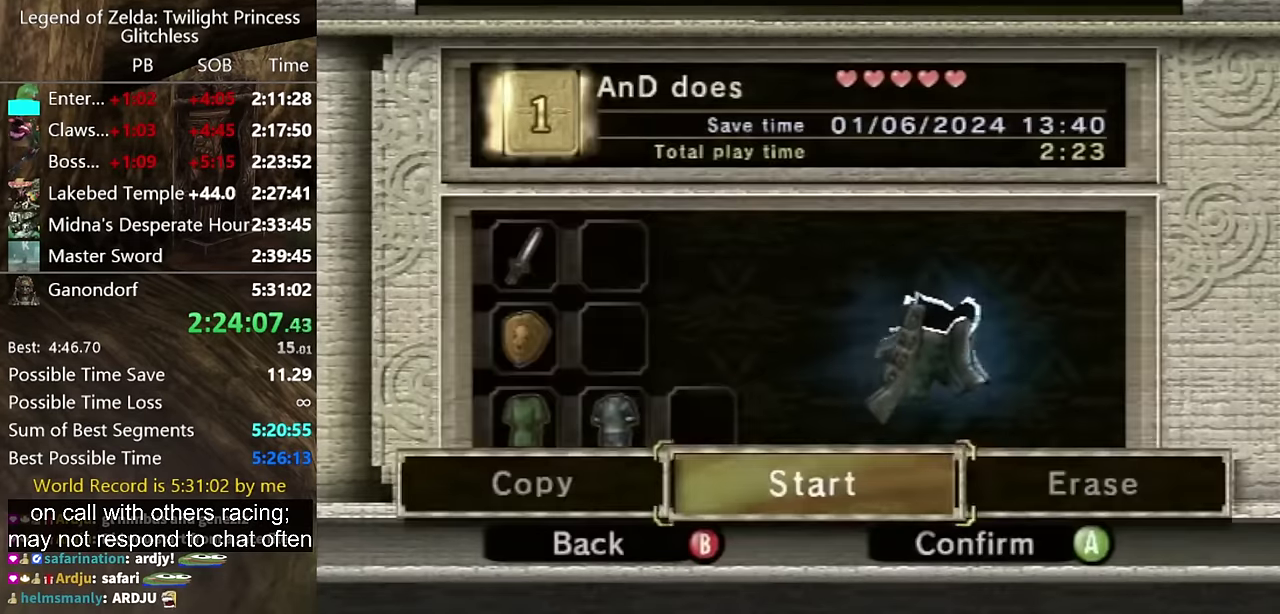
{"buttons": ["A"], "left_stick": "center", "right_stick": "center", "events": [[33, "A", "down"], [100, "A", "up"], [166, "A", "down"], [233, "A", "up"], [400, "A", "down"]]}